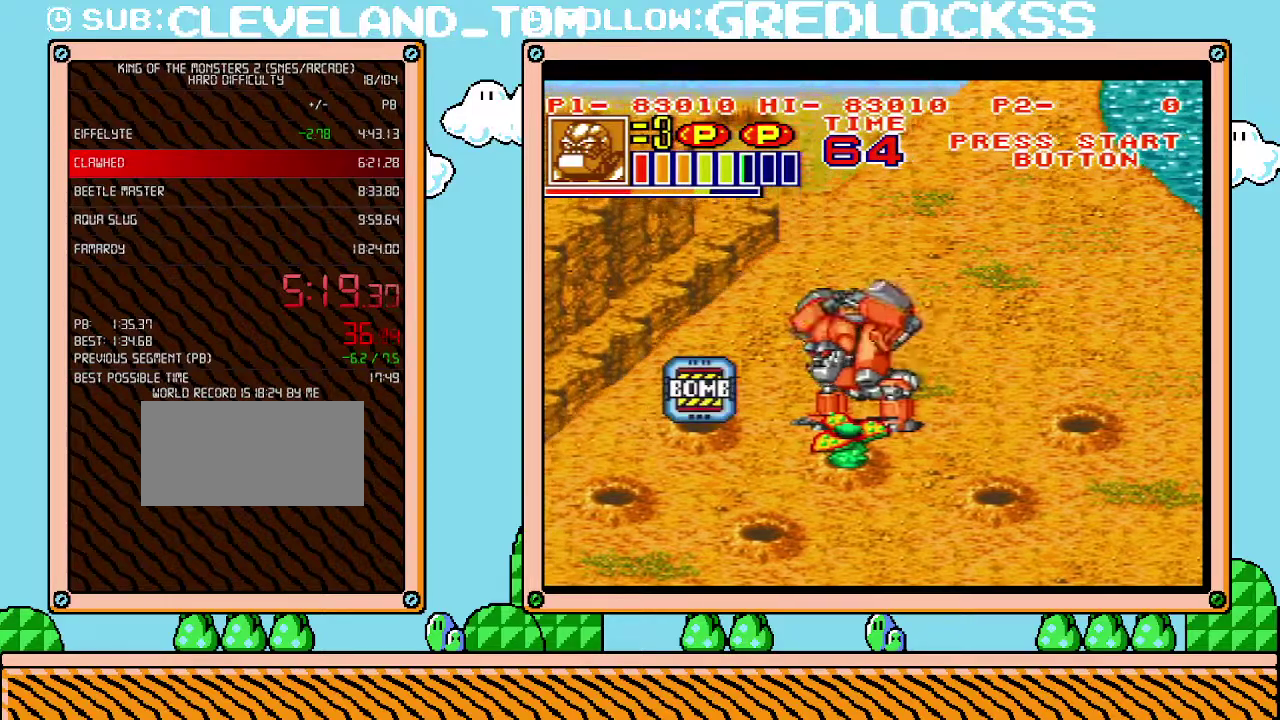
Gameplay with a controller (Nintendo layout); each line is a JSON object with the inputs held at the frame after it. "events" lists button and stick changes between this image and that frame as [ms after this image, input, new state], when the widget could be followed in between. Not read: L3 R3.
{"buttons": ["L1"], "events": []}
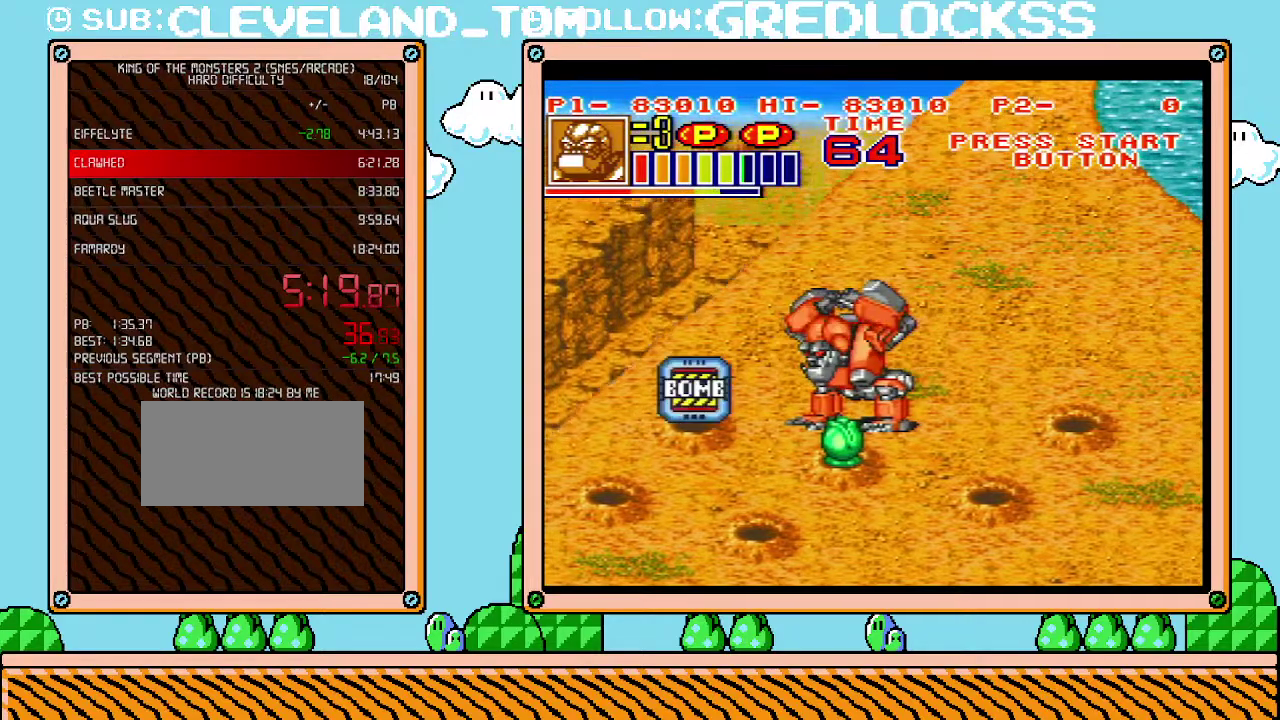
{"buttons": ["L1"], "events": []}
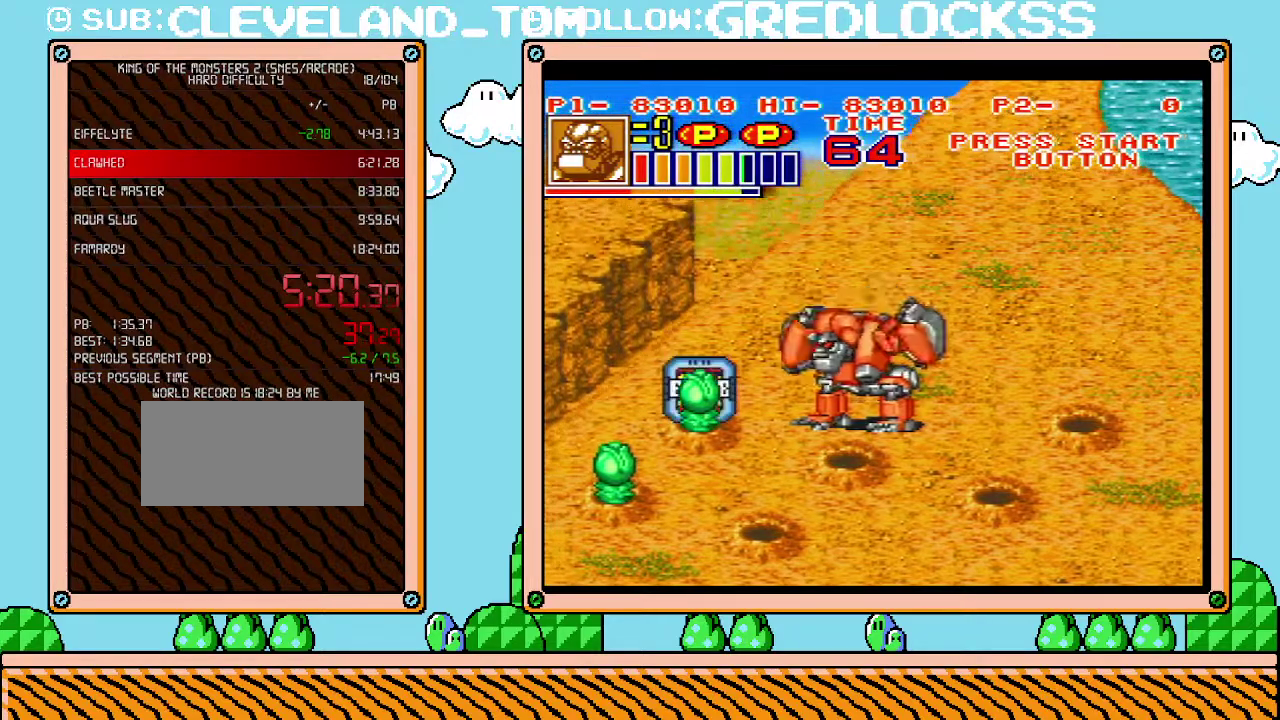
{"buttons": ["L1"], "events": []}
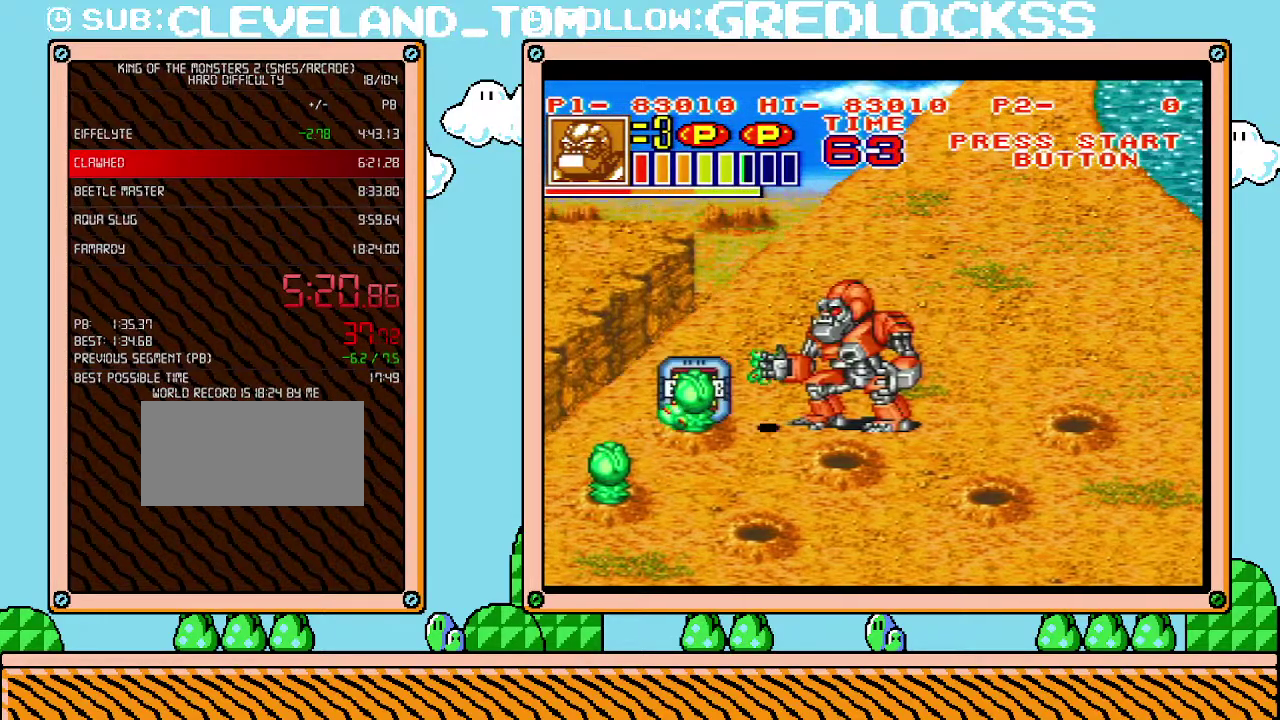
{"buttons": ["DPAD_DOWN"], "events": [[100, "L1", "up"], [133, "DPAD_DOWN", "down"]]}
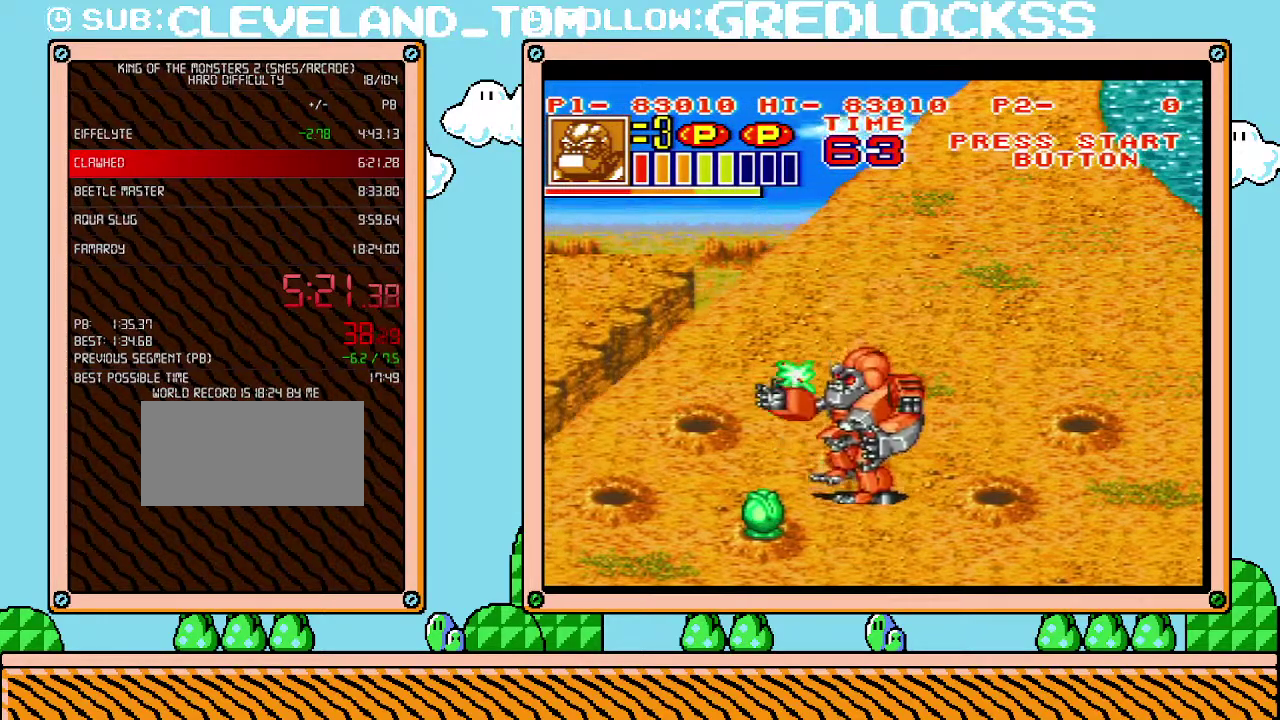
{"buttons": [], "events": [[250, "X", "down"], [283, "DPAD_DOWN", "up"], [417, "X", "up"]]}
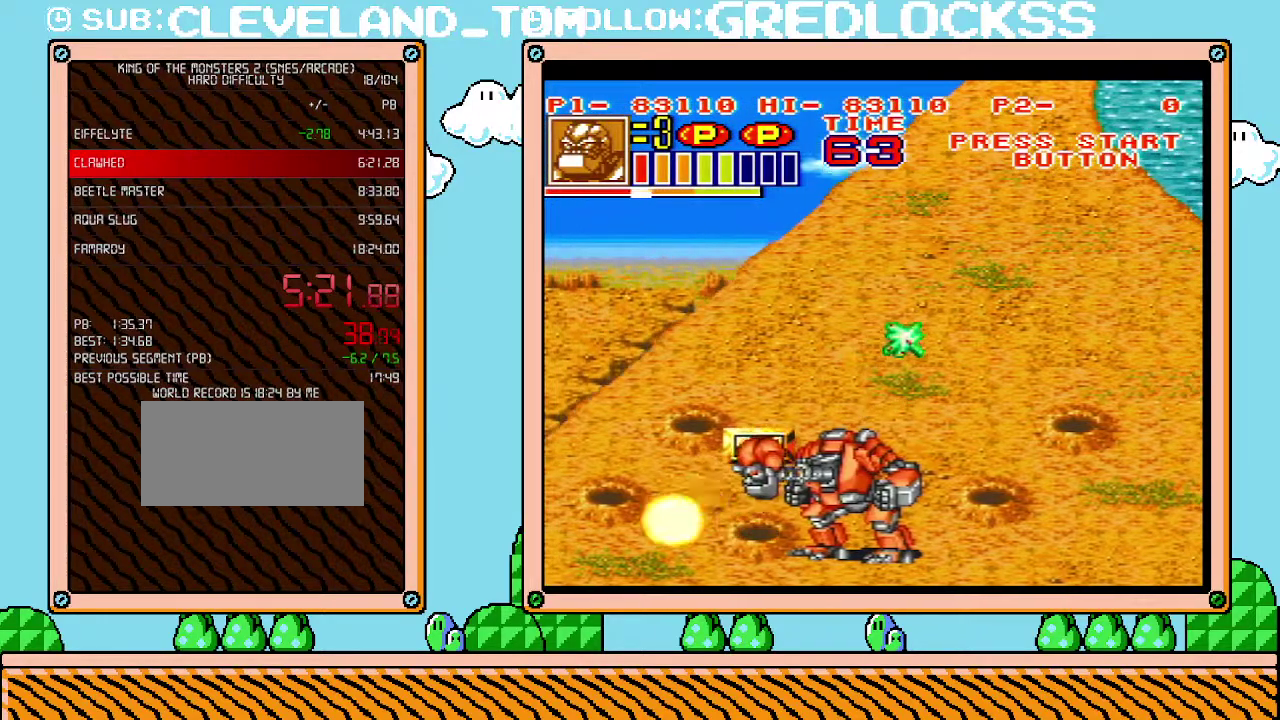
{"buttons": ["DPAD_LEFT"], "events": [[217, "DPAD_LEFT", "down"]]}
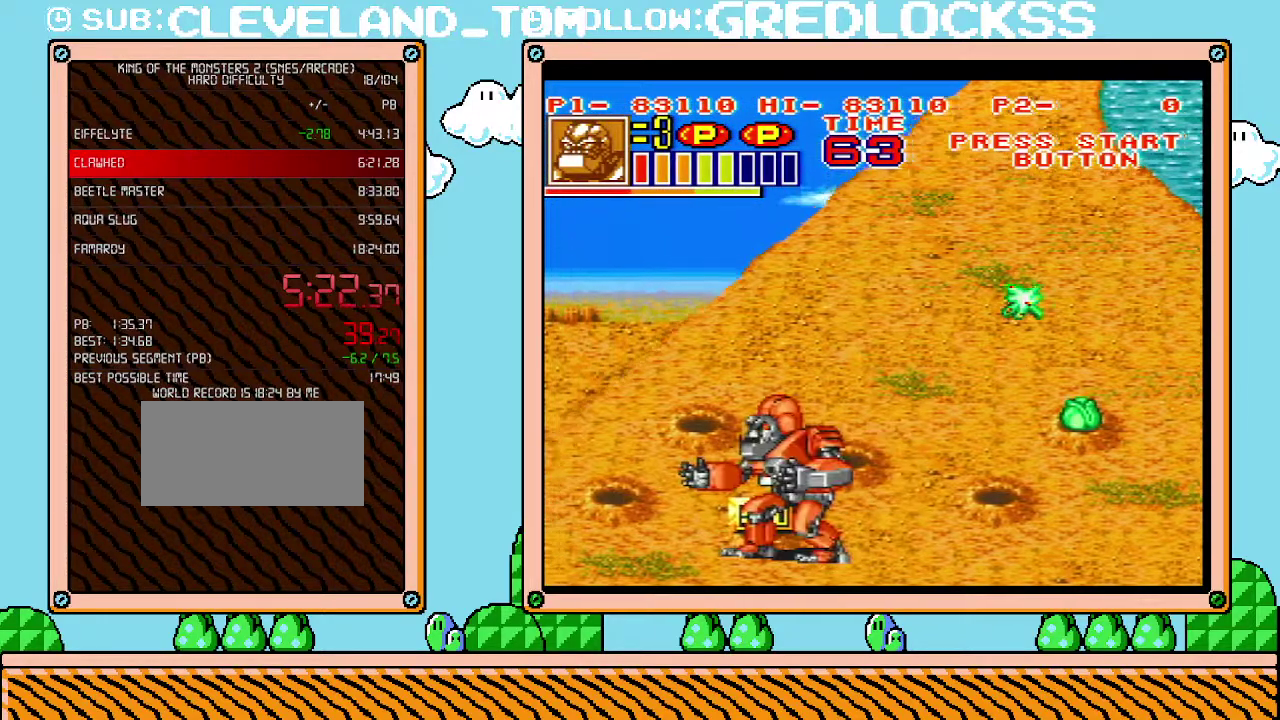
{"buttons": [], "events": [[33, "DPAD_LEFT", "up"], [217, "DPAD_UP", "down"], [317, "DPAD_UP", "up"]]}
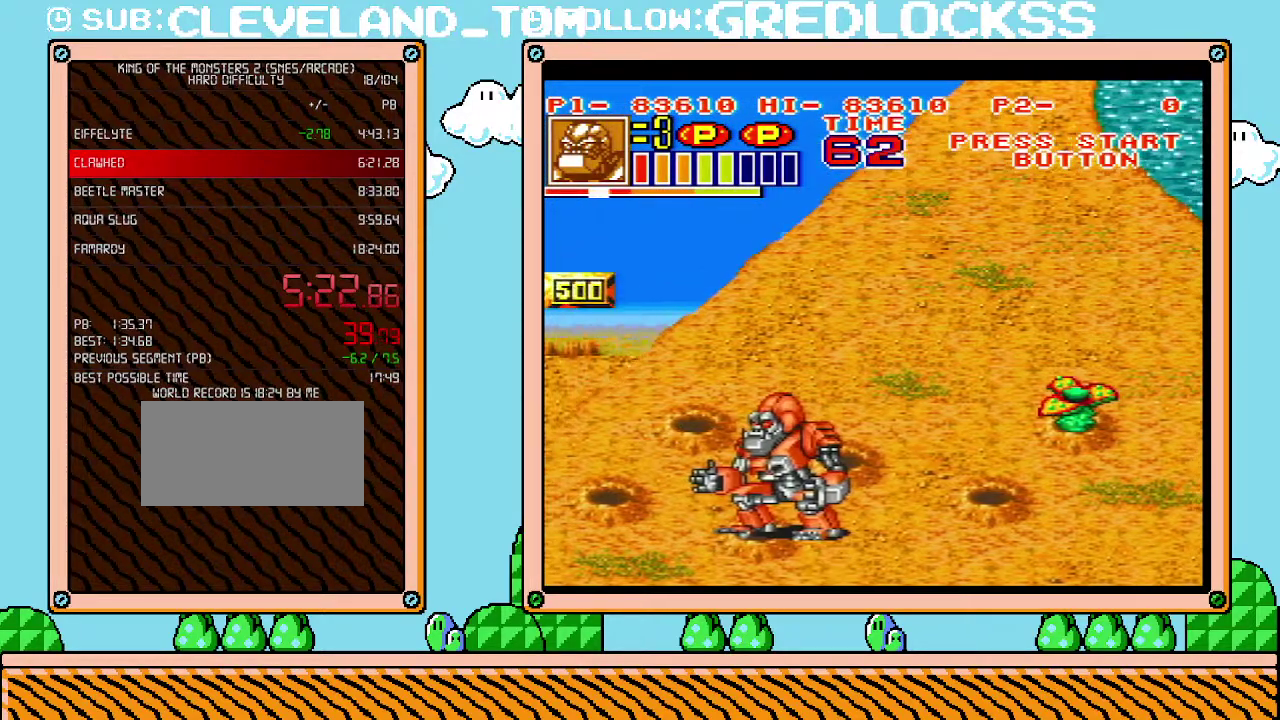
{"buttons": ["DPAD_UP"], "events": [[133, "DPAD_UP", "down"]]}
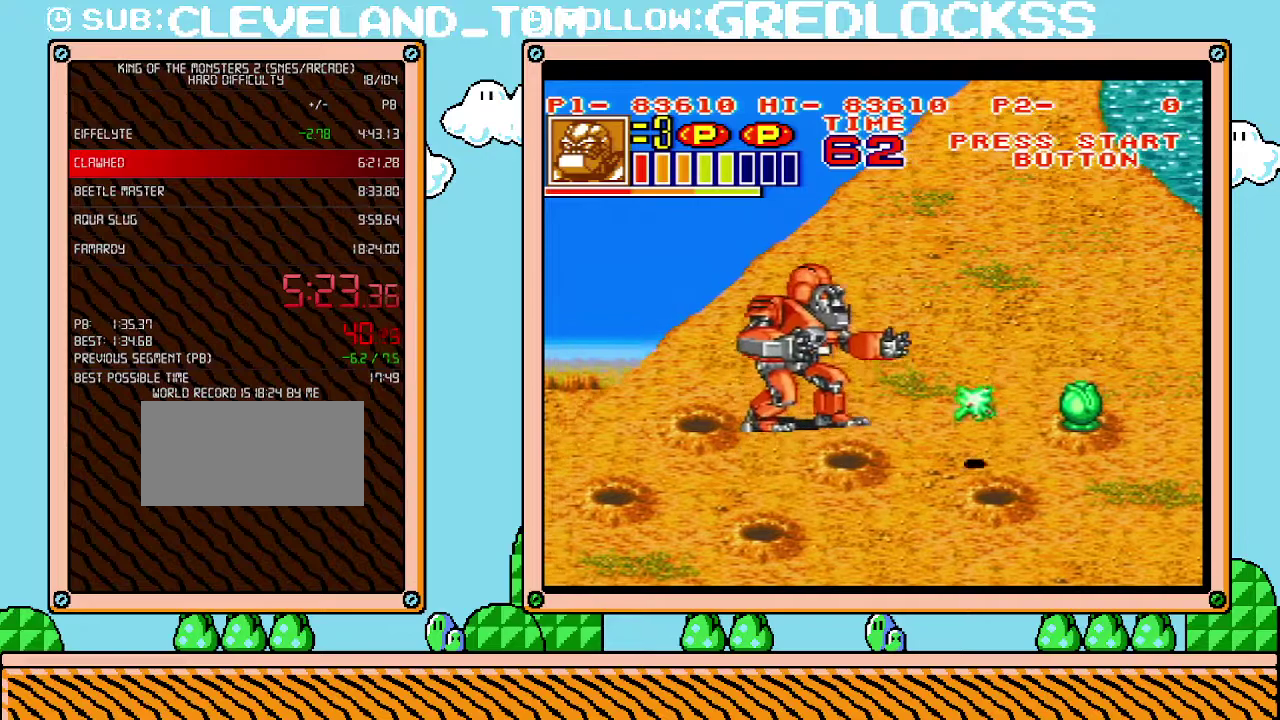
{"buttons": [], "events": [[67, "DPAD_RIGHT", "down"], [133, "DPAD_UP", "up"], [283, "DPAD_RIGHT", "up"]]}
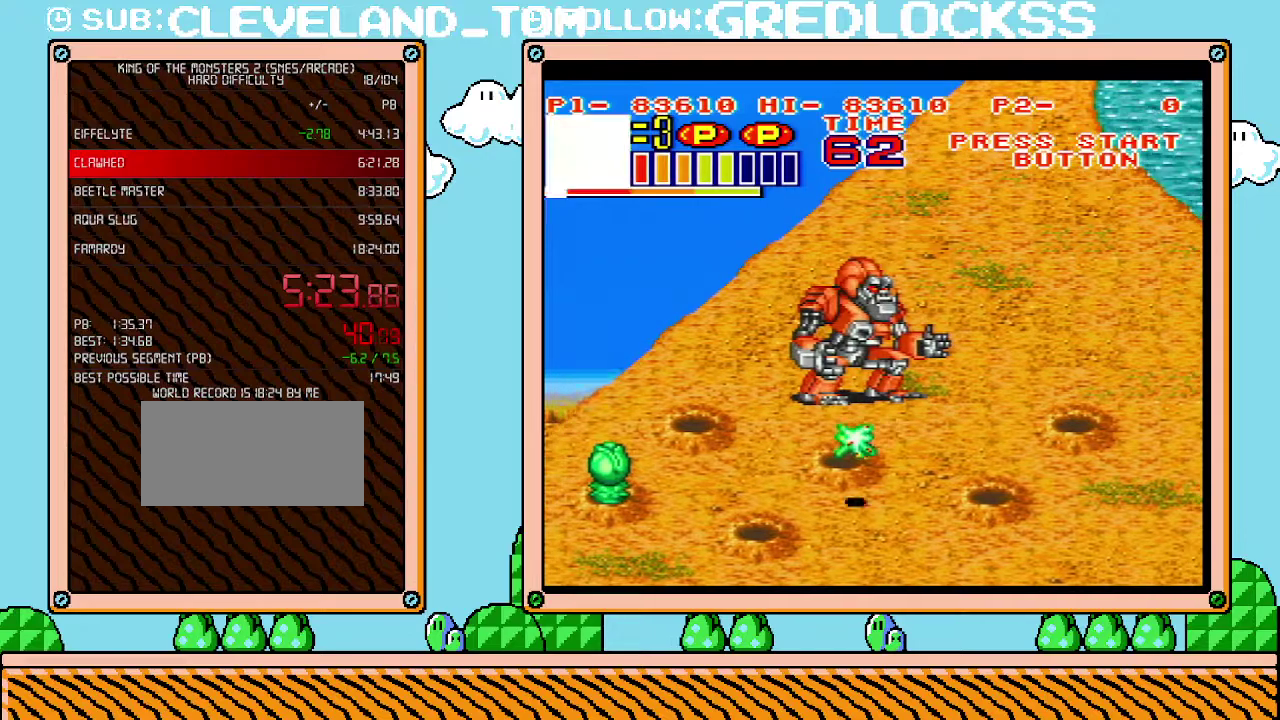
{"buttons": ["DPAD_LEFT"], "events": [[167, "DPAD_DOWN", "down"], [283, "DPAD_DOWN", "up"], [467, "DPAD_LEFT", "down"]]}
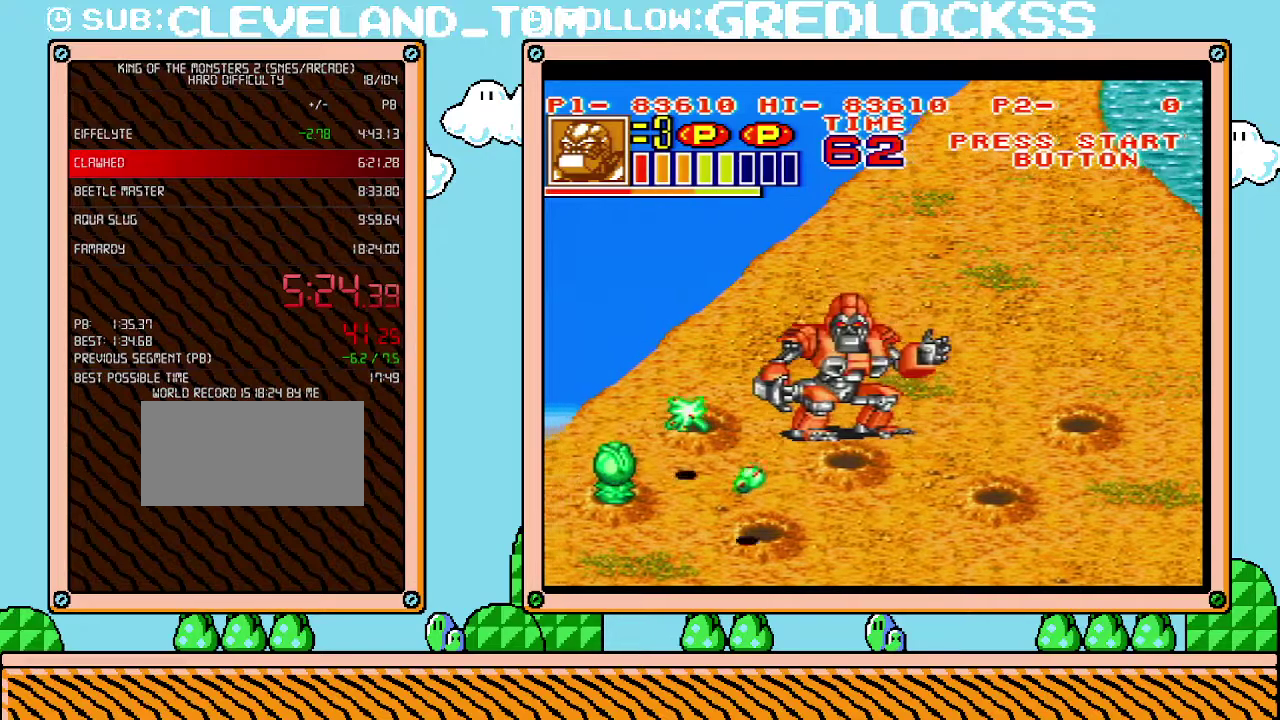
{"buttons": [], "events": [[100, "DPAD_LEFT", "up"], [100, "X", "down"], [217, "X", "up"]]}
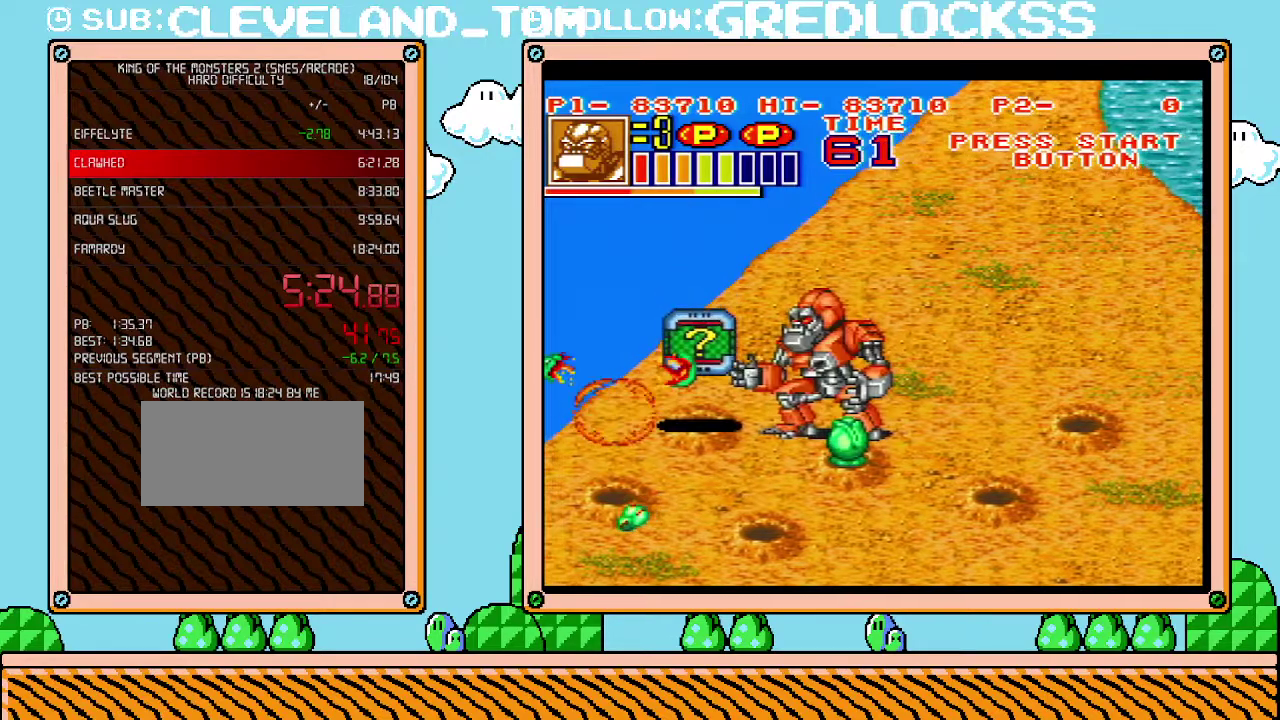
{"buttons": ["DPAD_UP"], "events": [[133, "DPAD_LEFT", "down"], [450, "DPAD_UP", "down"], [500, "DPAD_LEFT", "up"]]}
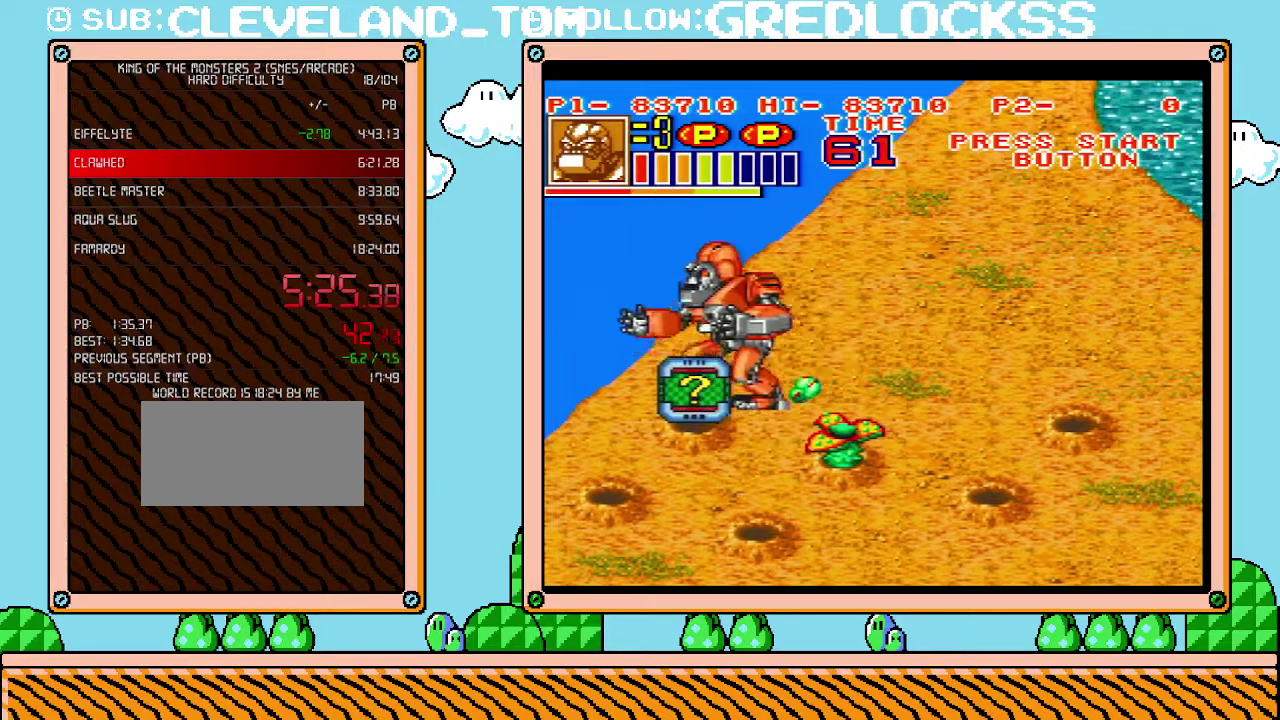
{"buttons": [], "events": [[67, "DPAD_UP", "up"], [383, "DPAD_DOWN", "down"], [467, "DPAD_DOWN", "up"]]}
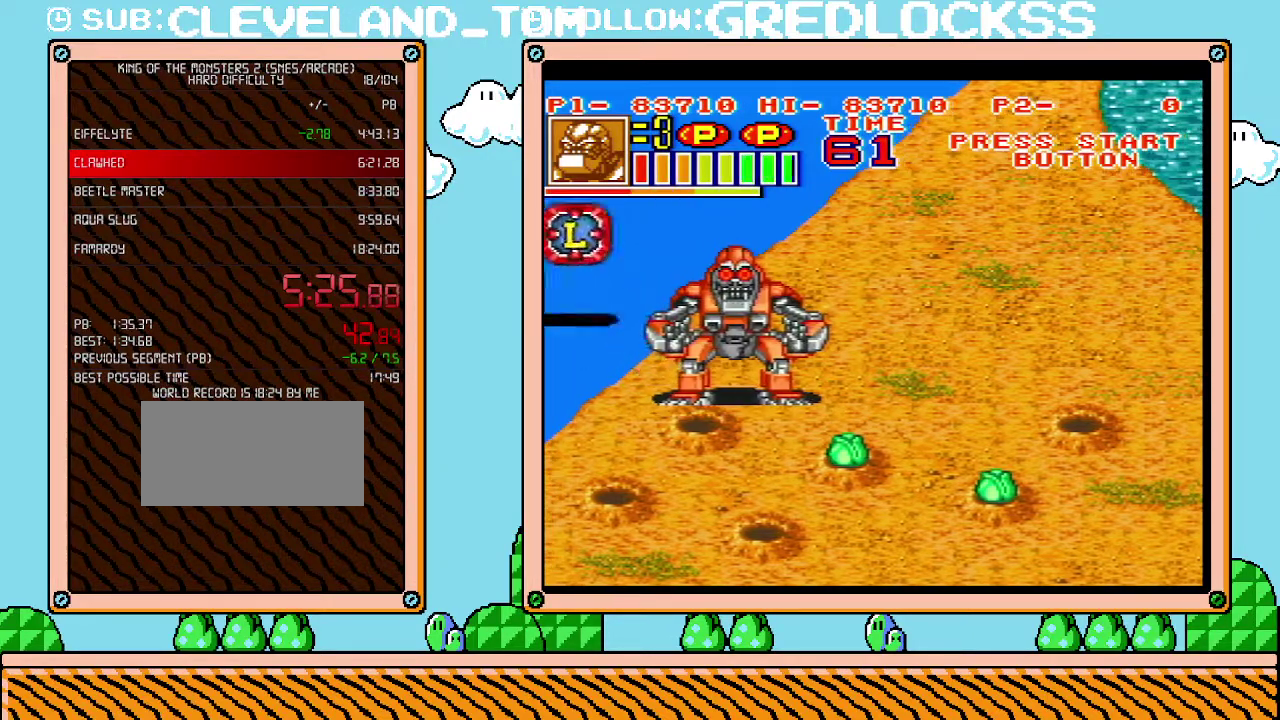
{"buttons": [], "events": []}
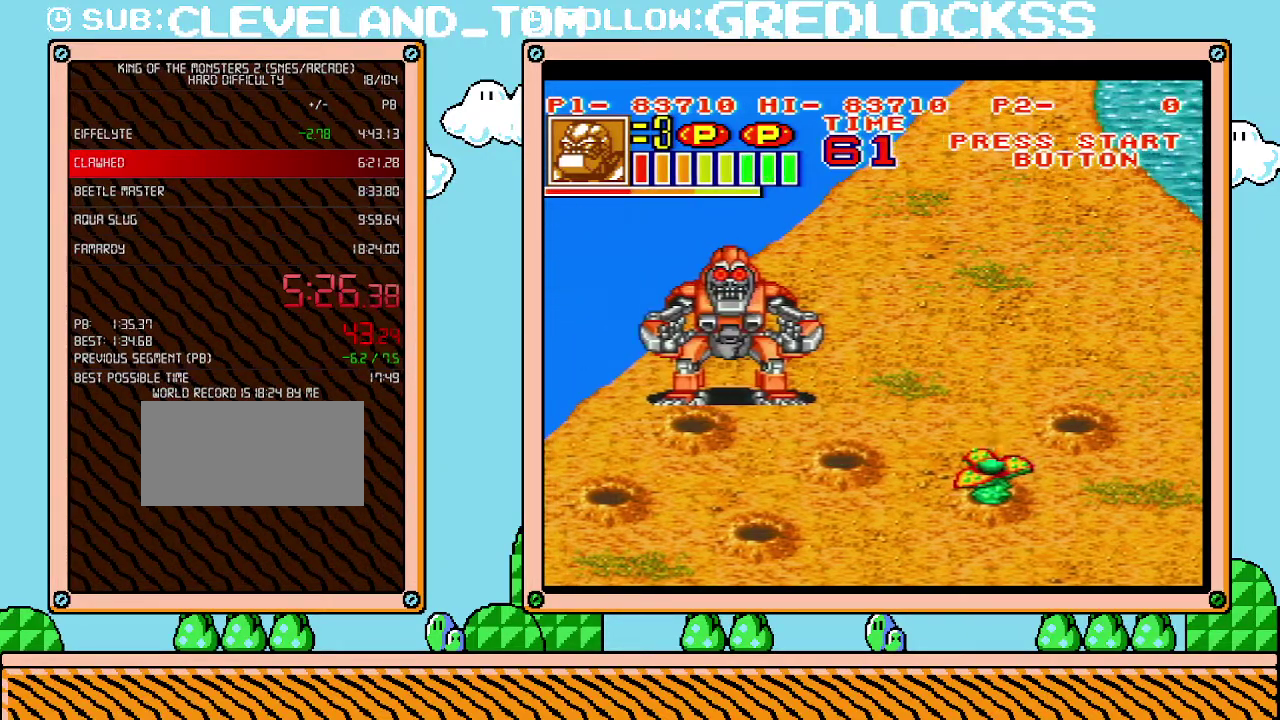
{"buttons": [], "events": []}
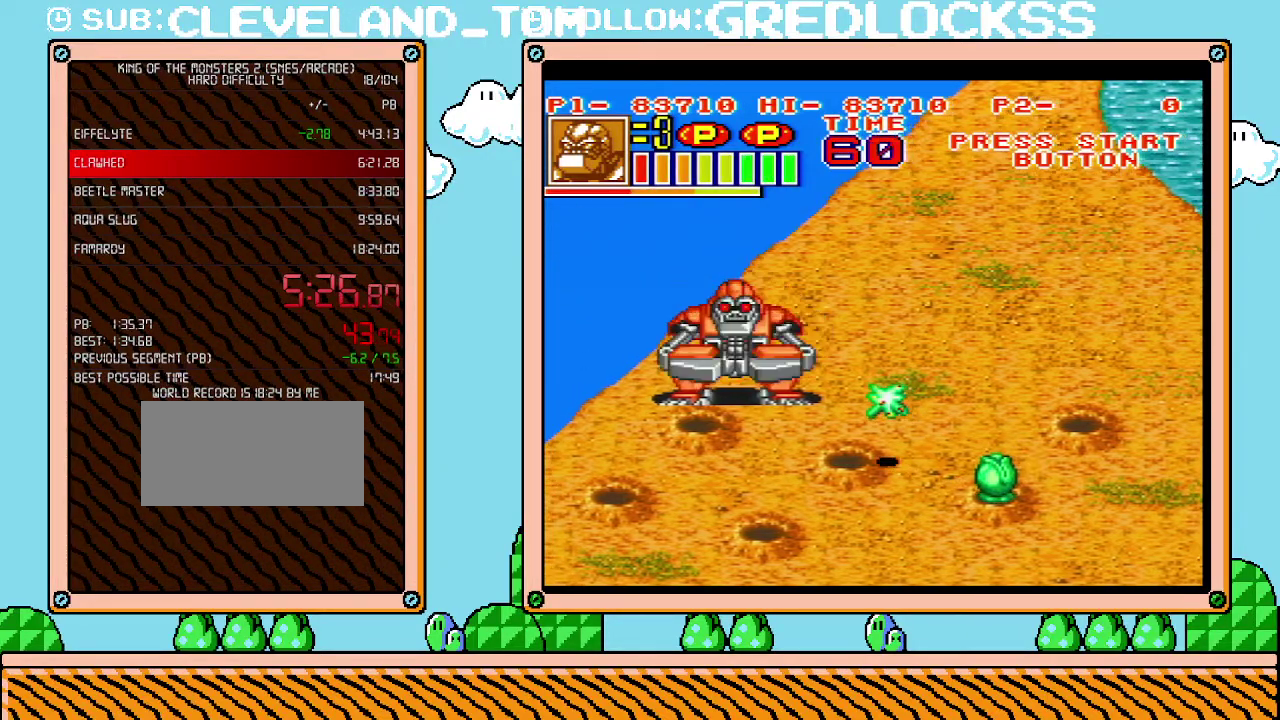
{"buttons": ["DPAD_DOWN"], "events": [[150, "DPAD_DOWN", "down"]]}
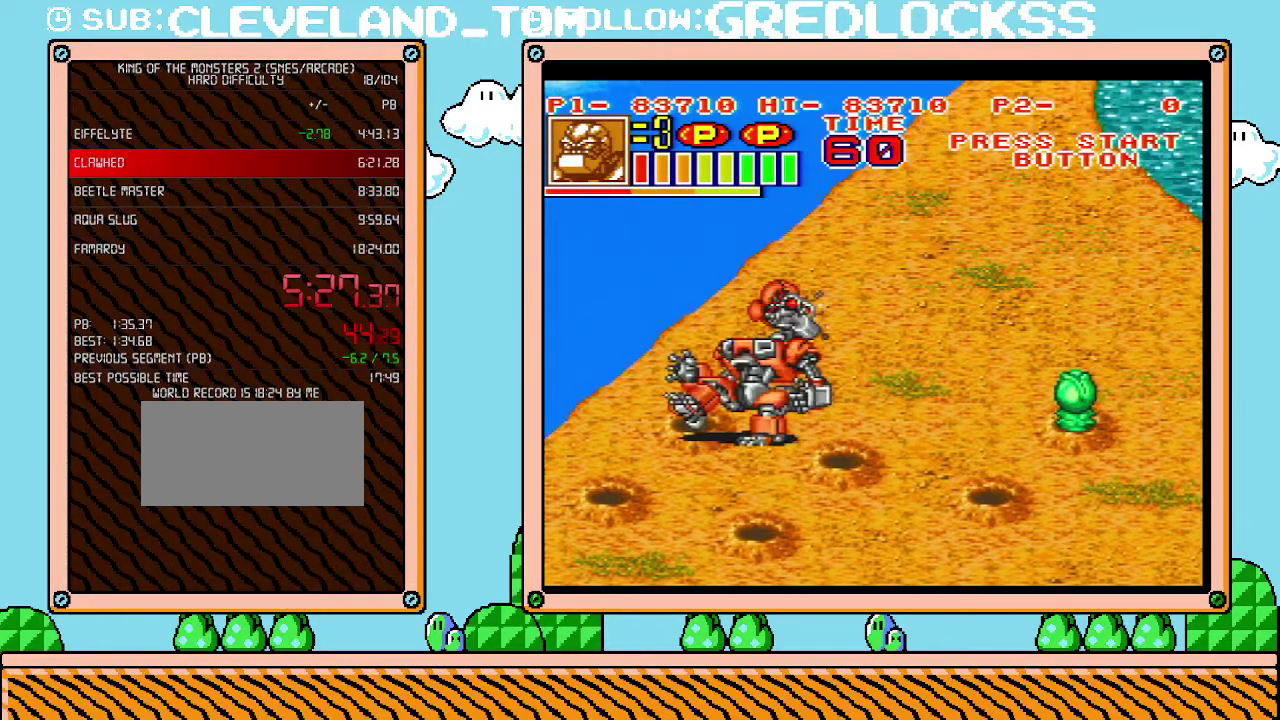
{"buttons": ["DPAD_DOWN", "DPAD_RIGHT"], "events": [[317, "DPAD_RIGHT", "down"]]}
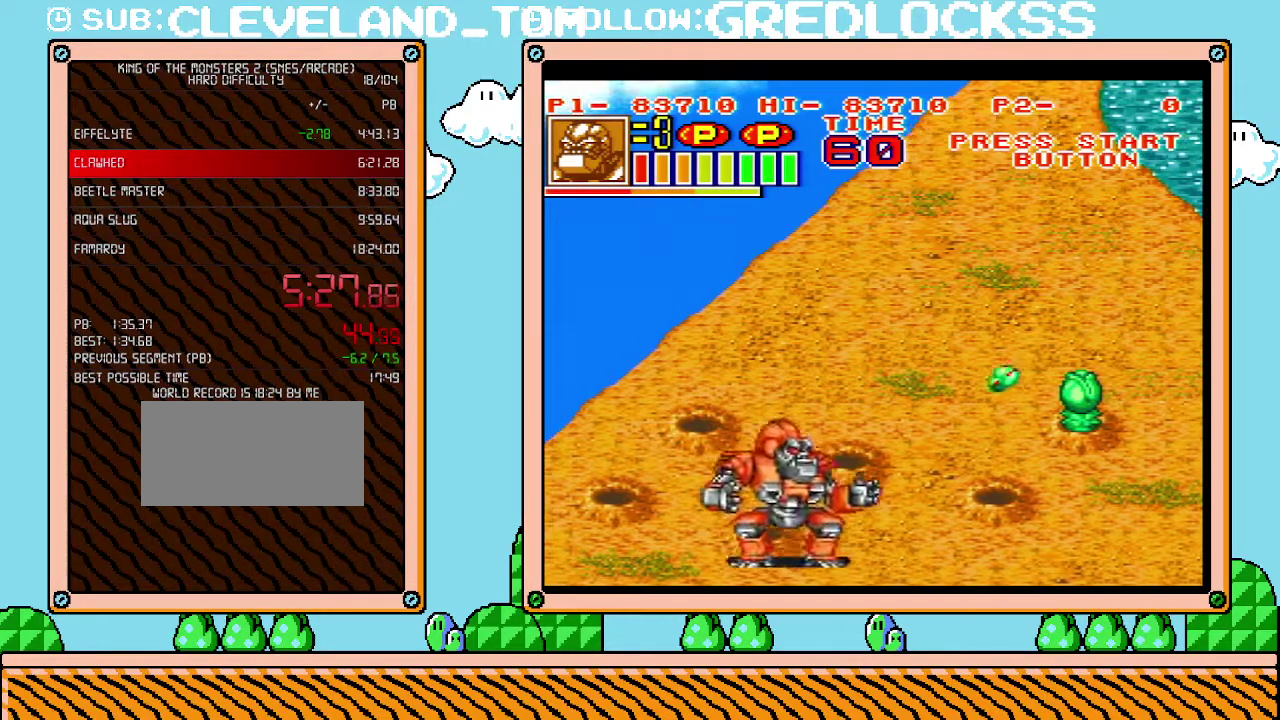
{"buttons": ["DPAD_DOWN", "DPAD_RIGHT"], "events": []}
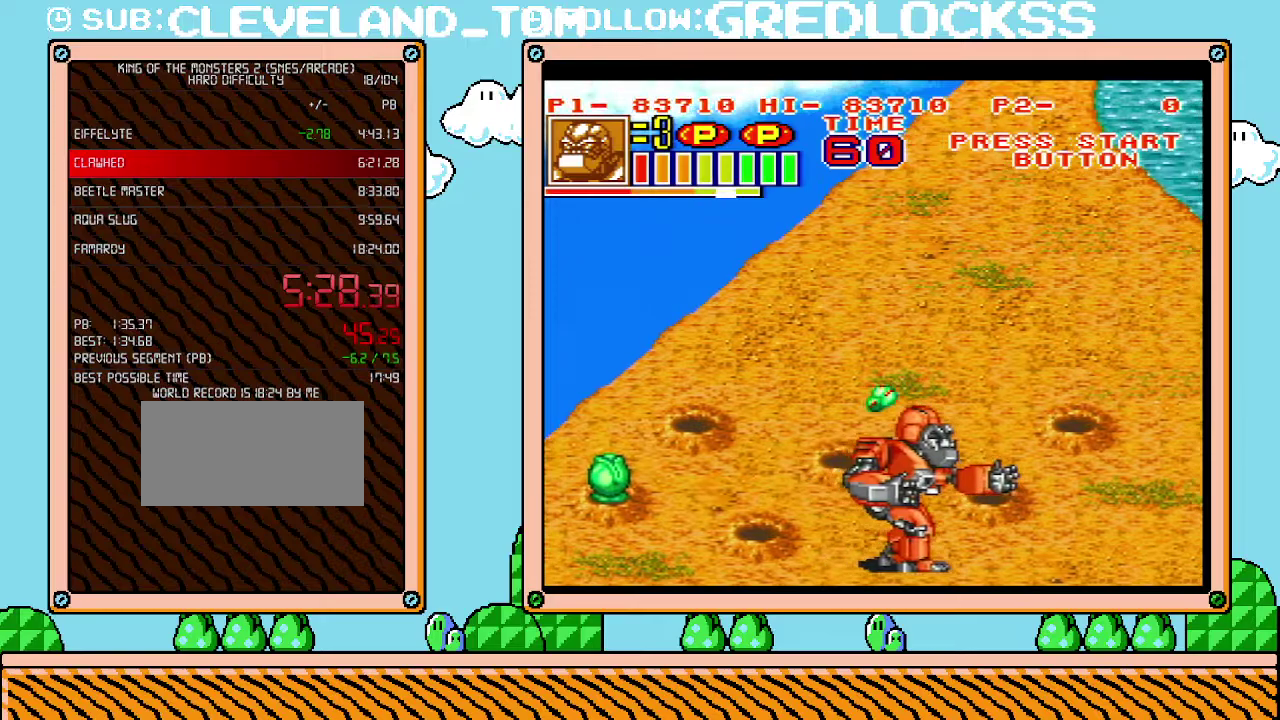
{"buttons": [], "events": [[250, "DPAD_DOWN", "up"], [250, "DPAD_LEFT", "down"], [250, "DPAD_RIGHT", "up"], [433, "DPAD_LEFT", "up"]]}
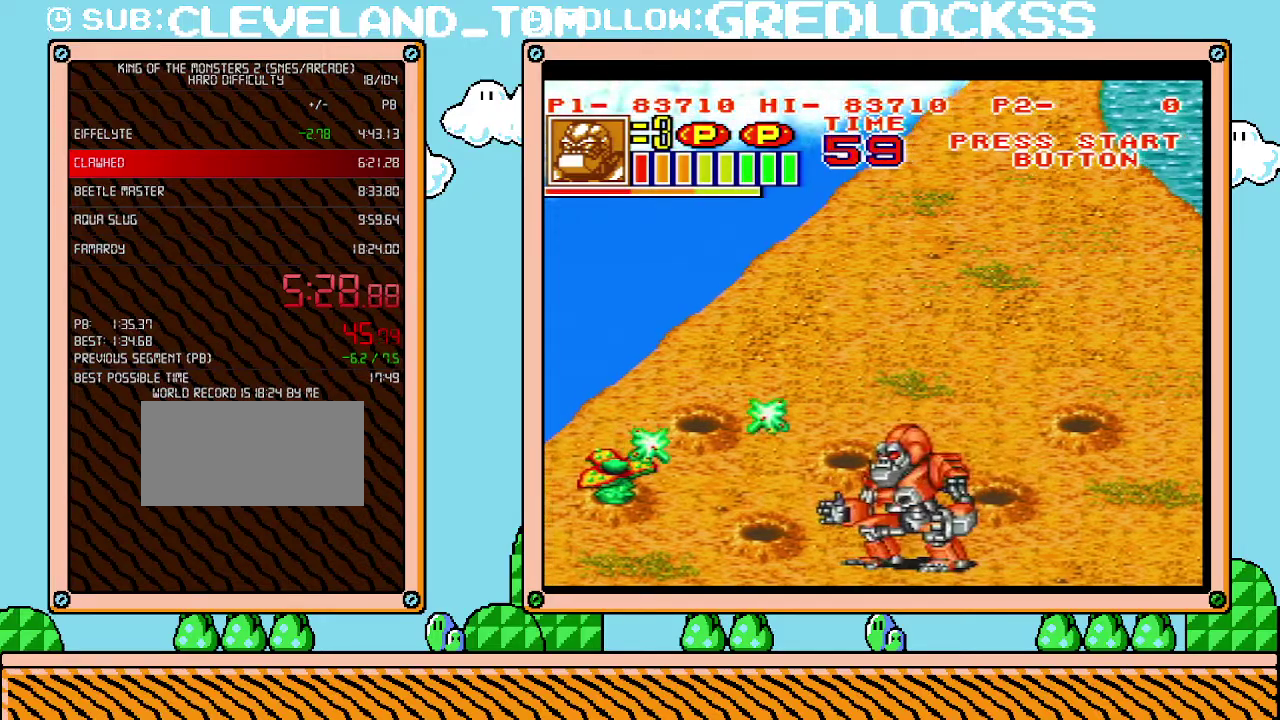
{"buttons": ["X"], "events": [[100, "DPAD_UP", "down"], [133, "DPAD_LEFT", "down"], [250, "DPAD_UP", "up"], [317, "DPAD_LEFT", "up"], [417, "X", "down"]]}
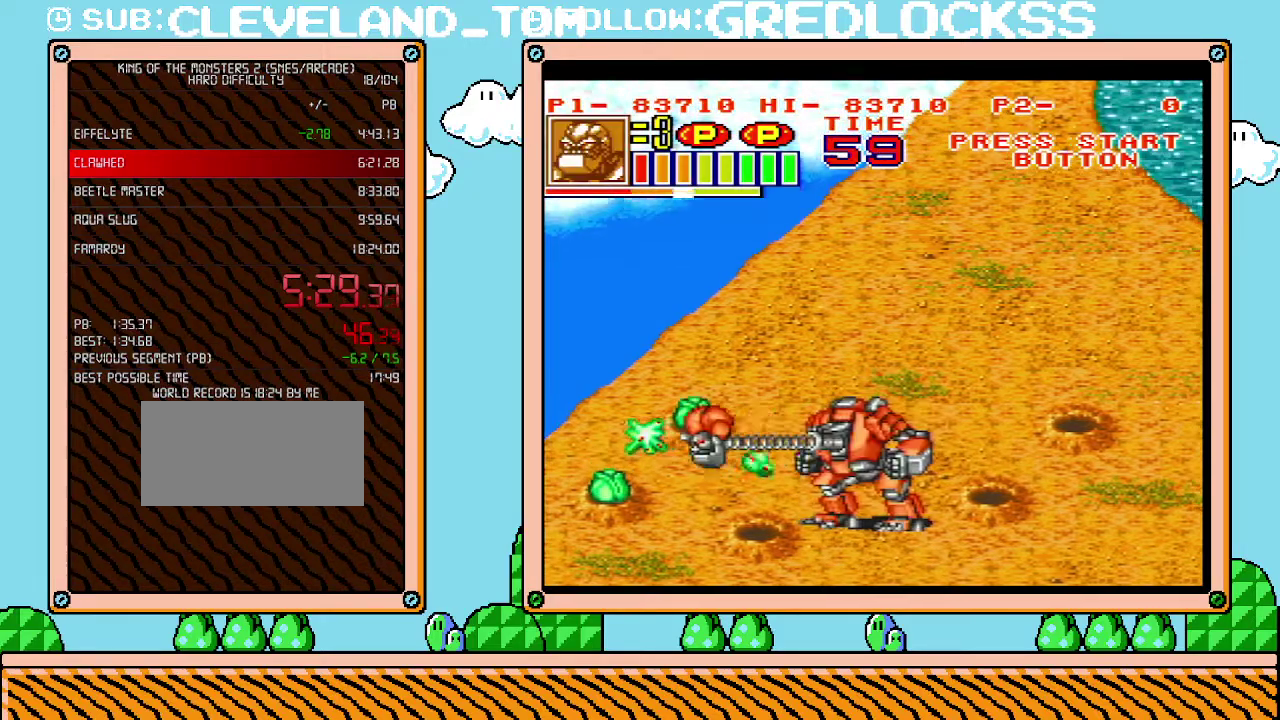
{"buttons": ["DPAD_UP"], "events": [[133, "X", "up"], [350, "DPAD_UP", "down"]]}
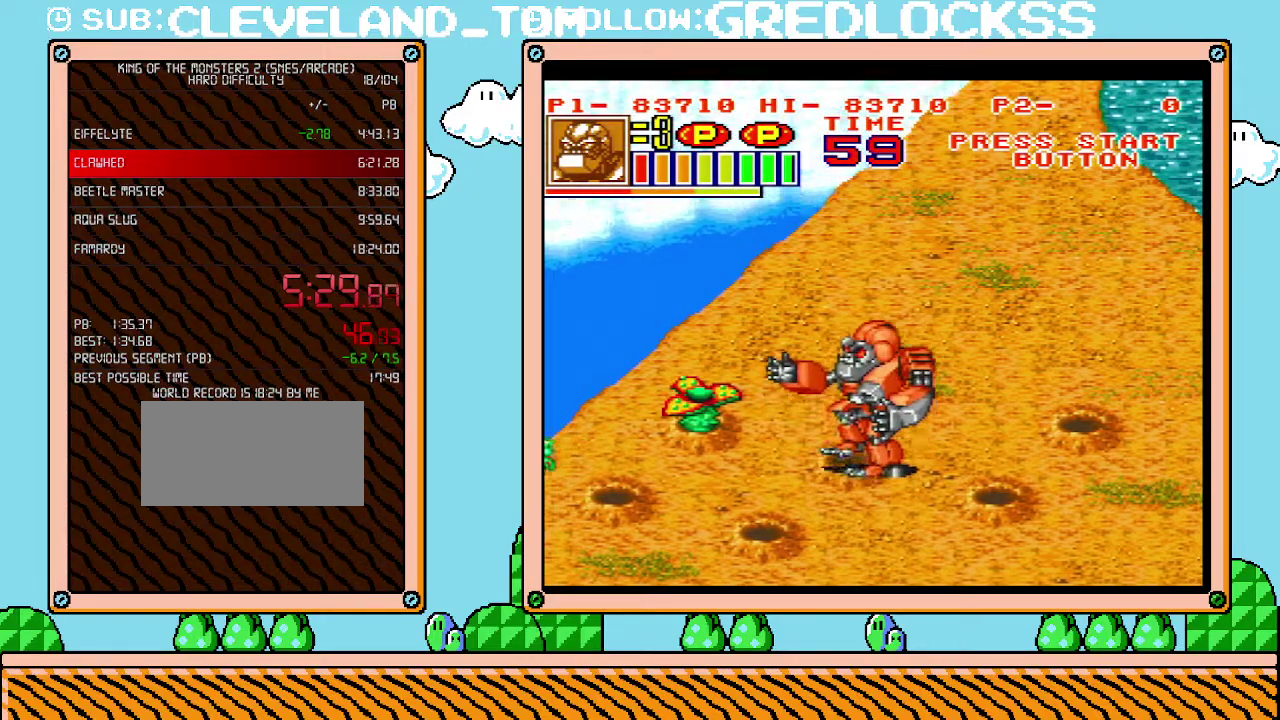
{"buttons": ["DPAD_RIGHT"], "events": [[67, "DPAD_LEFT", "down"], [150, "X", "down"], [183, "DPAD_UP", "up"], [250, "DPAD_LEFT", "up"], [317, "X", "up"], [500, "DPAD_RIGHT", "down"]]}
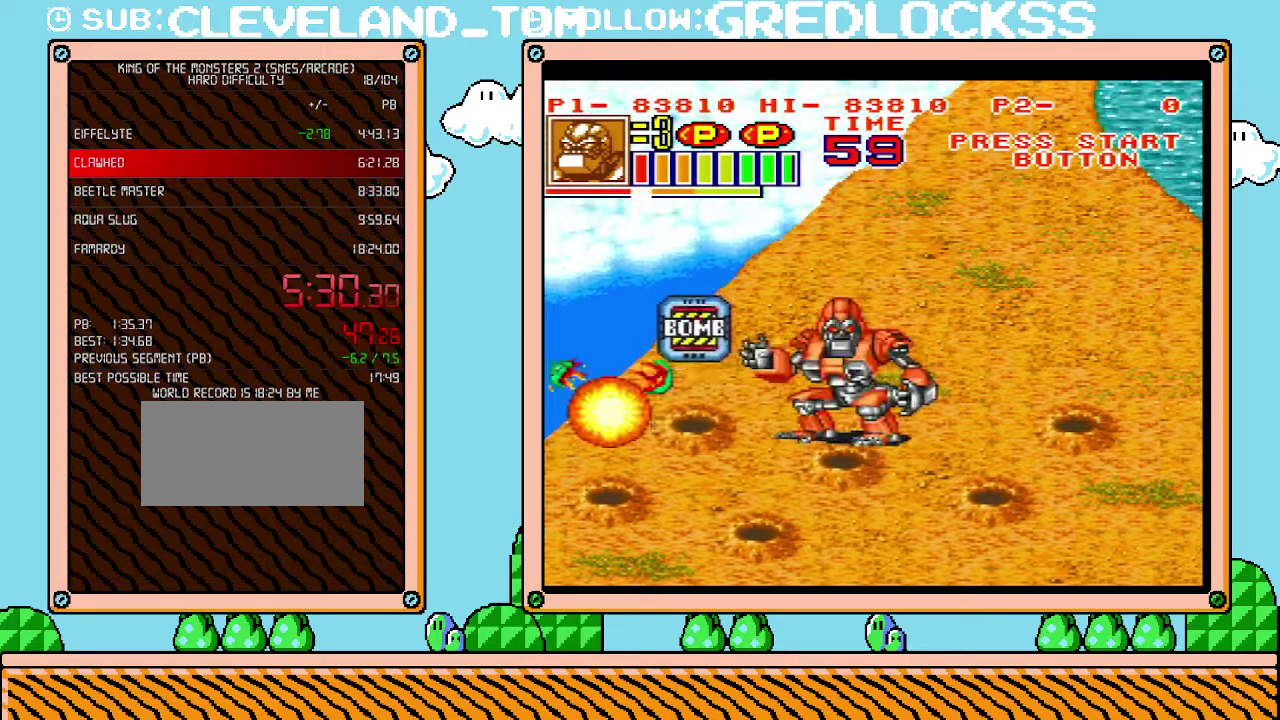
{"buttons": ["X", "DPAD_UP", "DPAD_RIGHT"], "events": [[67, "DPAD_DOWN", "down"], [133, "DPAD_RIGHT", "up"], [383, "DPAD_RIGHT", "down"], [400, "DPAD_DOWN", "up"], [400, "DPAD_UP", "down"], [500, "X", "down"]]}
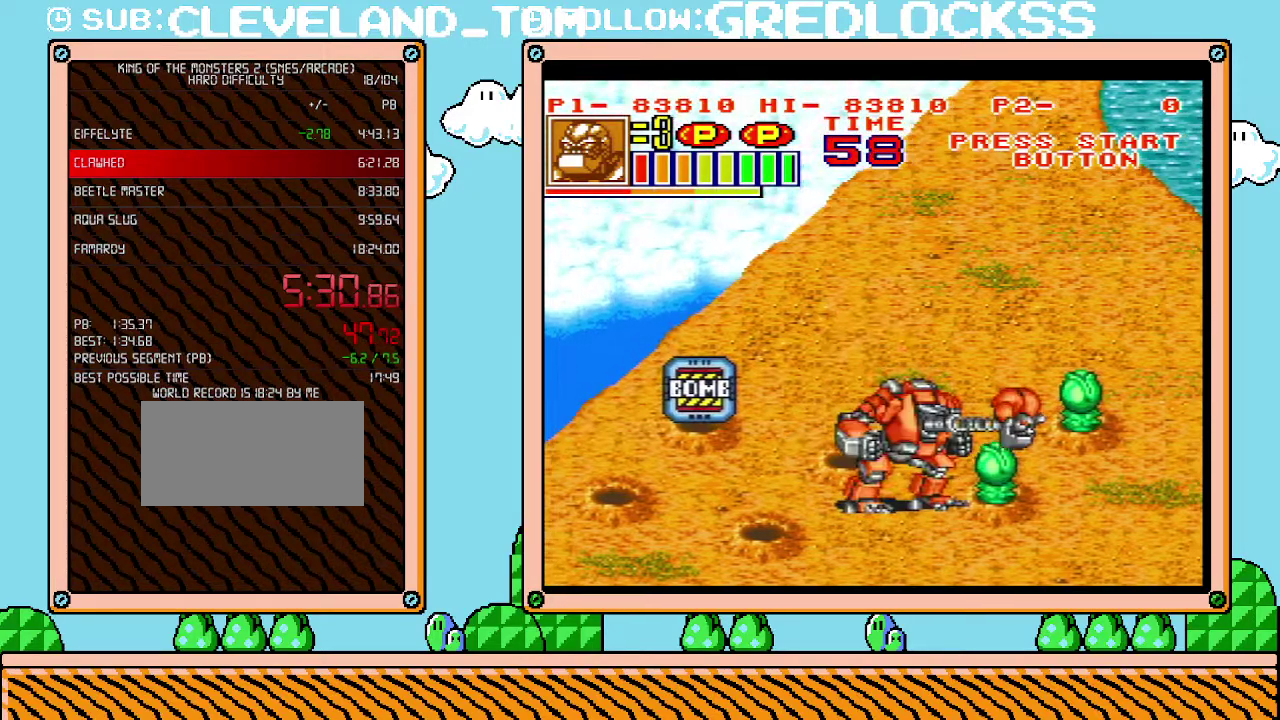
{"buttons": ["DPAD_DOWN"], "events": [[33, "DPAD_RIGHT", "up"], [33, "DPAD_UP", "up"], [133, "X", "up"], [317, "DPAD_DOWN", "down"]]}
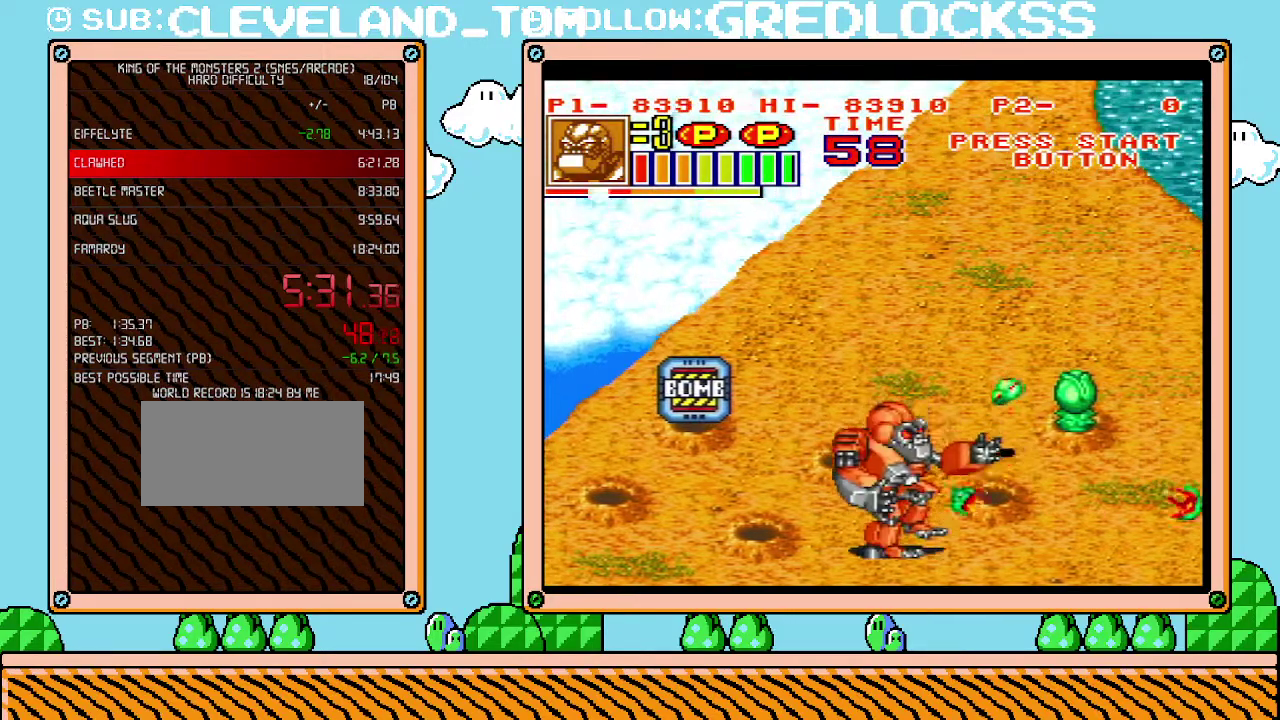
{"buttons": [], "events": [[67, "DPAD_RIGHT", "down"], [383, "DPAD_DOWN", "up"], [383, "DPAD_RIGHT", "up"]]}
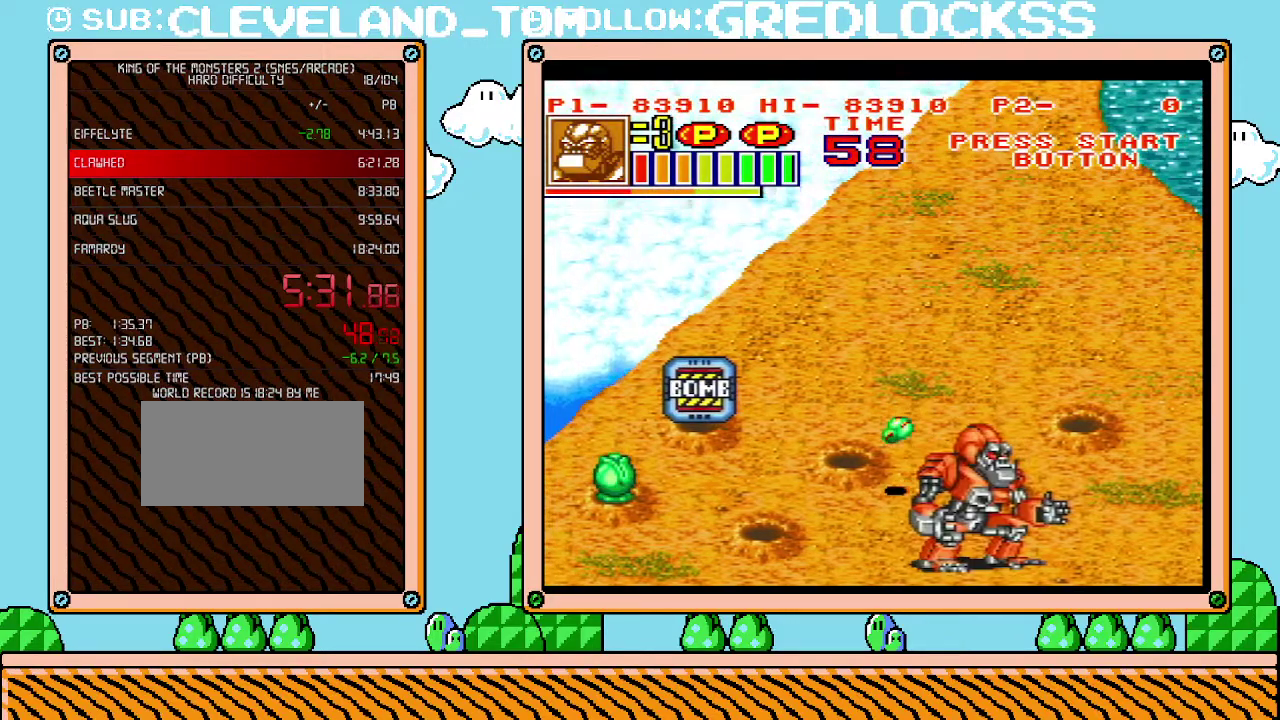
{"buttons": ["DPAD_LEFT"], "events": [[417, "DPAD_LEFT", "down"]]}
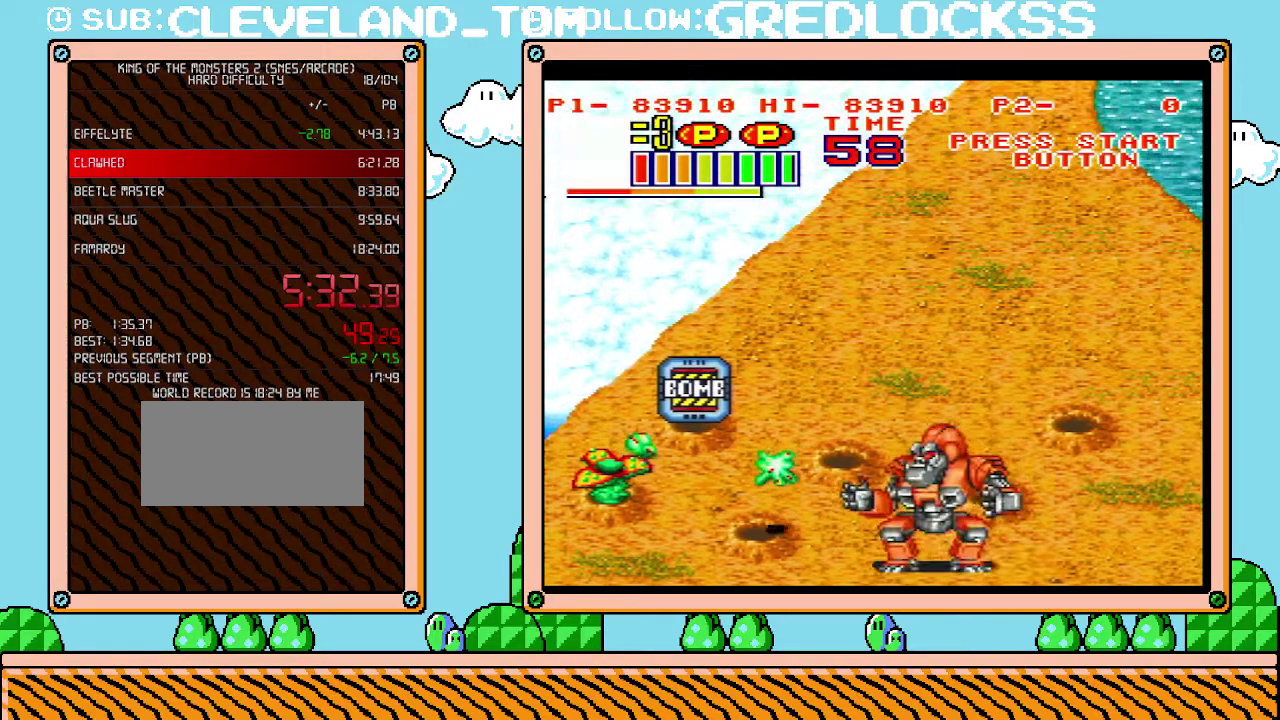
{"buttons": ["X"], "events": [[100, "DPAD_UP", "down"], [150, "DPAD_LEFT", "up"], [150, "DPAD_UP", "up"], [350, "DPAD_UP", "down"], [433, "DPAD_UP", "up"], [467, "X", "down"]]}
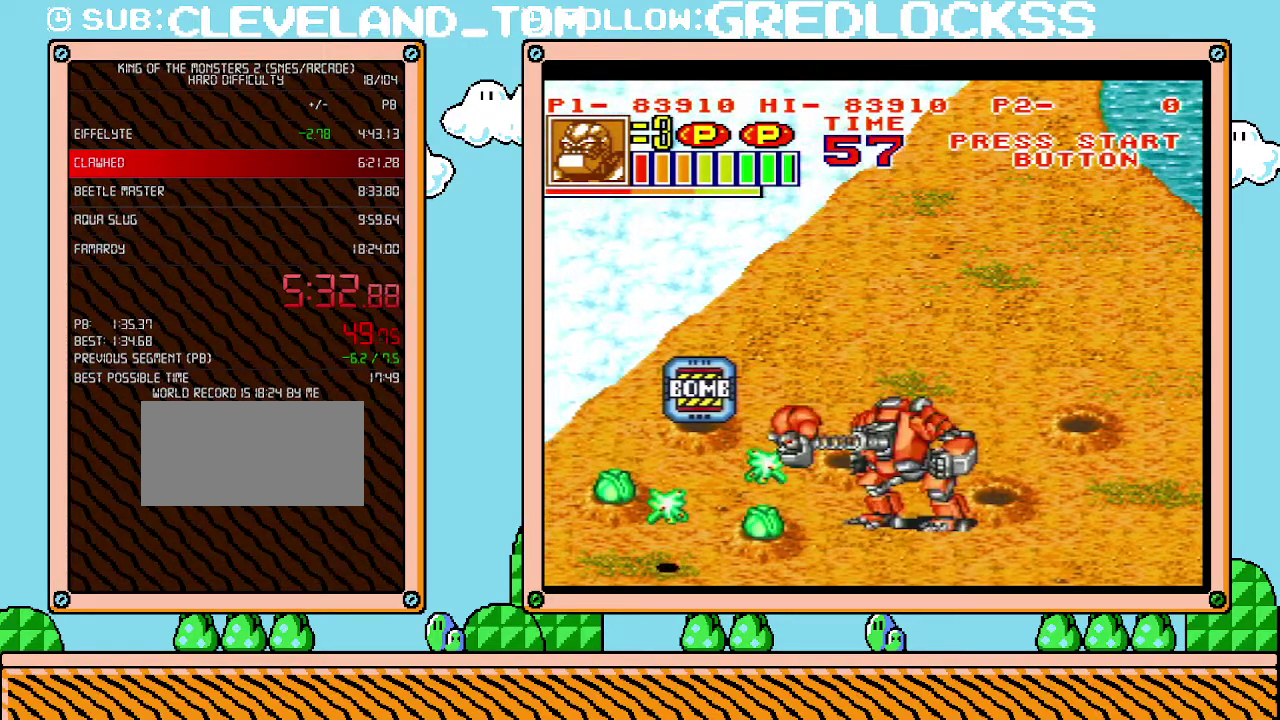
{"buttons": ["DPAD_LEFT"], "events": [[133, "X", "up"], [467, "DPAD_LEFT", "down"]]}